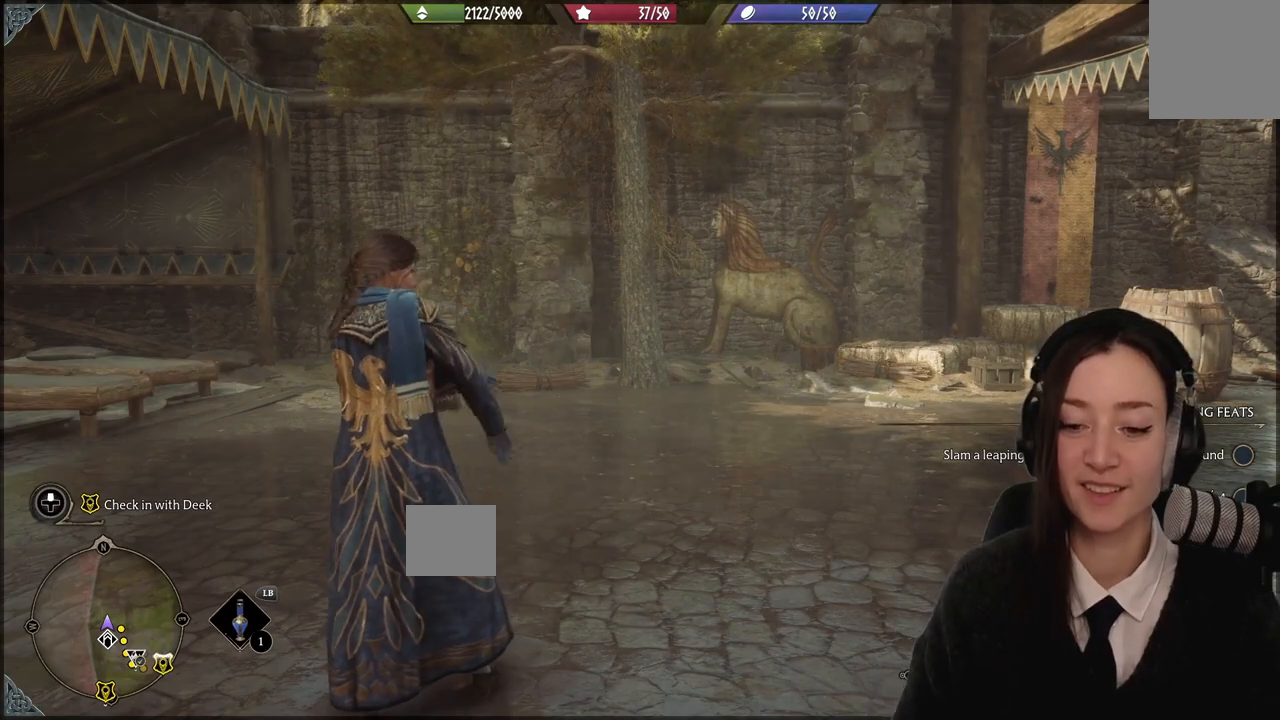
Gameplay with a controller (Xbox layout); each line is a JSON object with the inputs held at the frame after it. "events" lists button and stick changes between this image and that frame as [ms after this image, input, new state], when the widget could be followed in between. Not read: L3 Z.
{"buttons": [], "left_stick": "center", "right_stick": "down-right", "events": [[167, "right_stick", "down-right"]]}
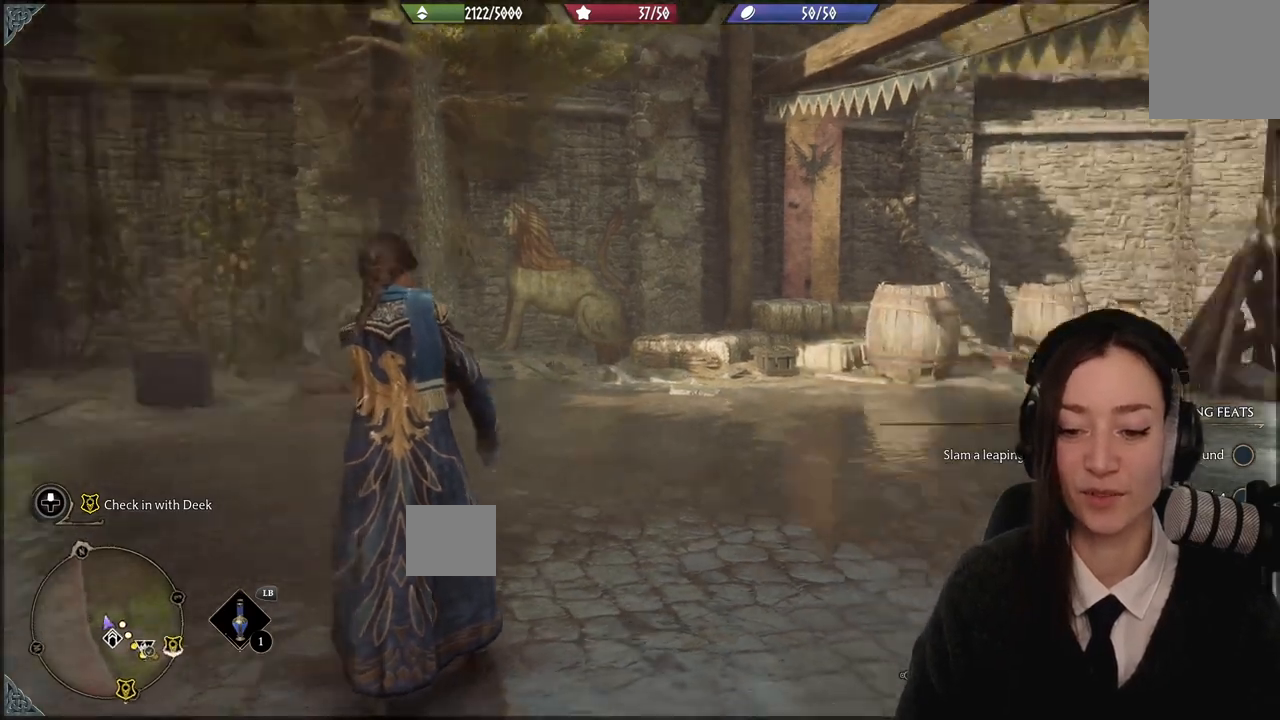
{"buttons": [], "left_stick": "up", "right_stick": "center", "events": [[267, "left_stick", "up"], [367, "right_stick", "center"]]}
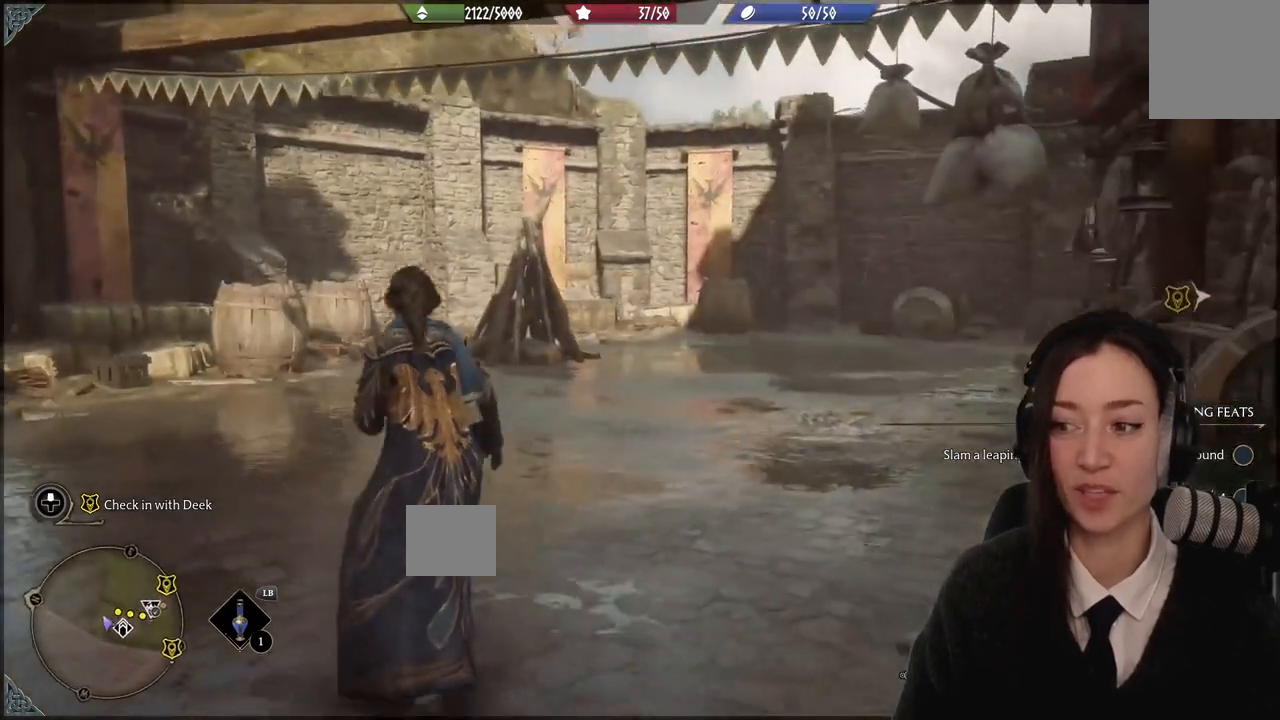
{"buttons": [], "left_stick": "up-left", "right_stick": "down-right", "events": [[167, "right_stick", "down-right"], [400, "left_stick", "up-left"]]}
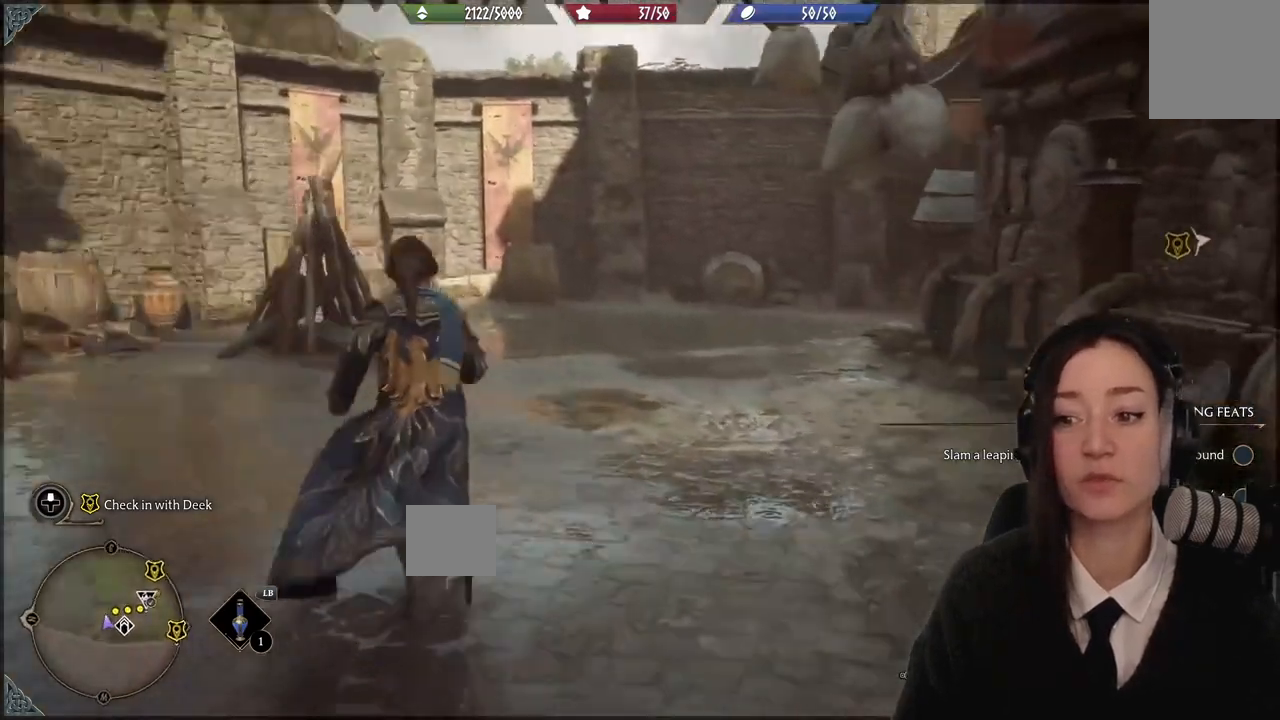
{"buttons": [], "left_stick": "up-left", "right_stick": "up-right", "events": [[233, "right_stick", "center"], [467, "right_stick", "up-right"]]}
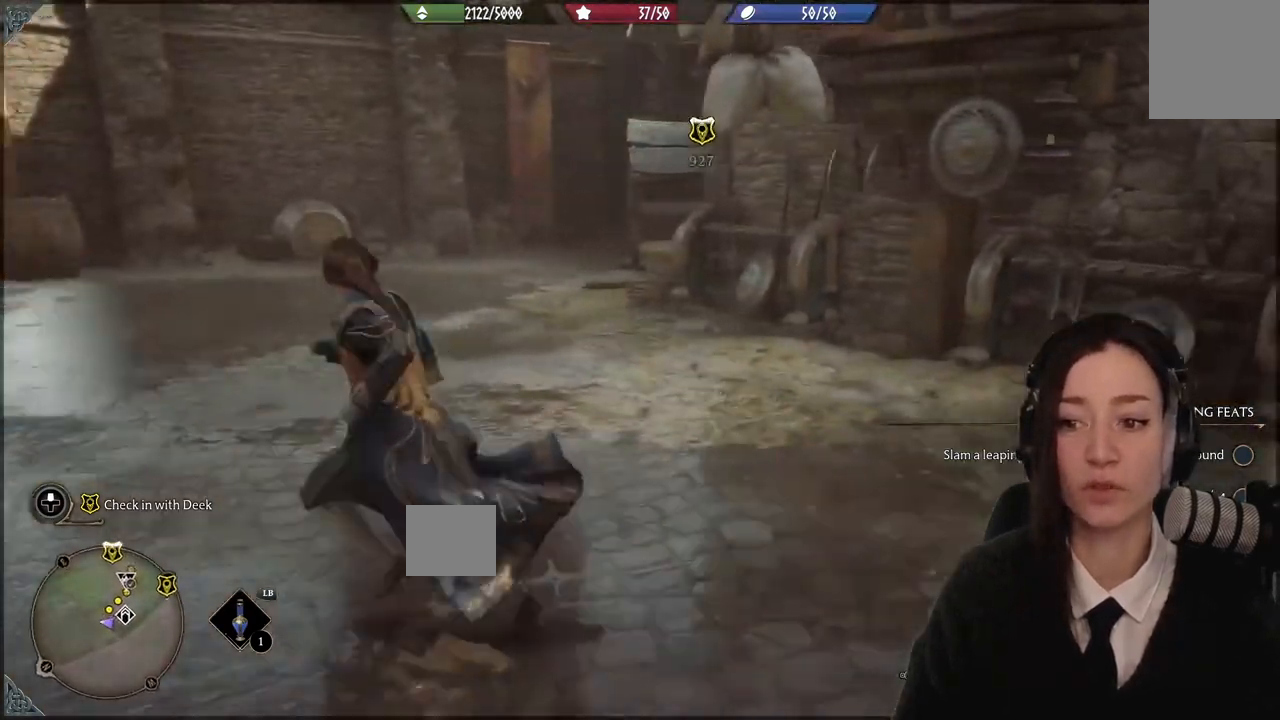
{"buttons": ["L1"], "left_stick": "up-left", "right_stick": "center", "events": [[33, "L1", "down"], [100, "right_stick", "center"], [334, "B", "down"], [501, "B", "up"]]}
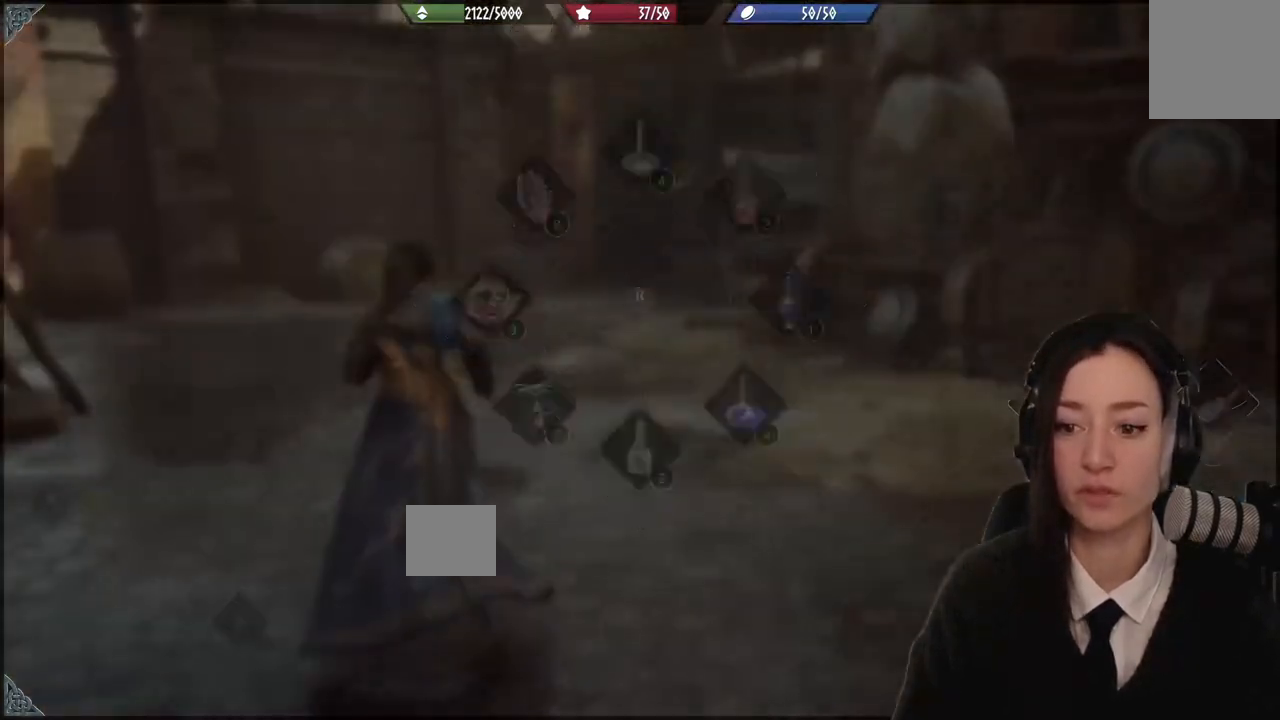
{"buttons": ["L1"], "left_stick": "up-left", "right_stick": "center", "events": [[333, "B", "down"], [467, "B", "up"]]}
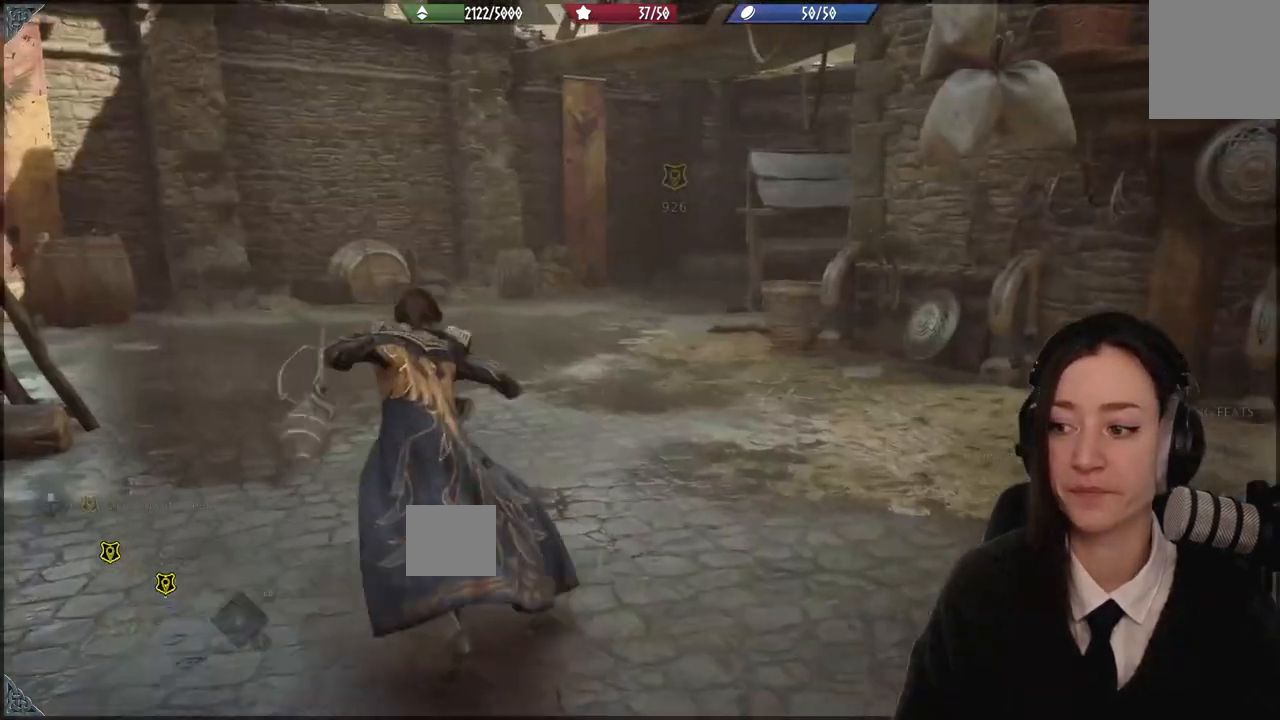
{"buttons": ["R2"], "left_stick": "up", "right_stick": "up", "events": [[234, "right_stick", "up"], [334, "L1", "up"], [400, "left_stick", "up"], [467, "R2", "down"]]}
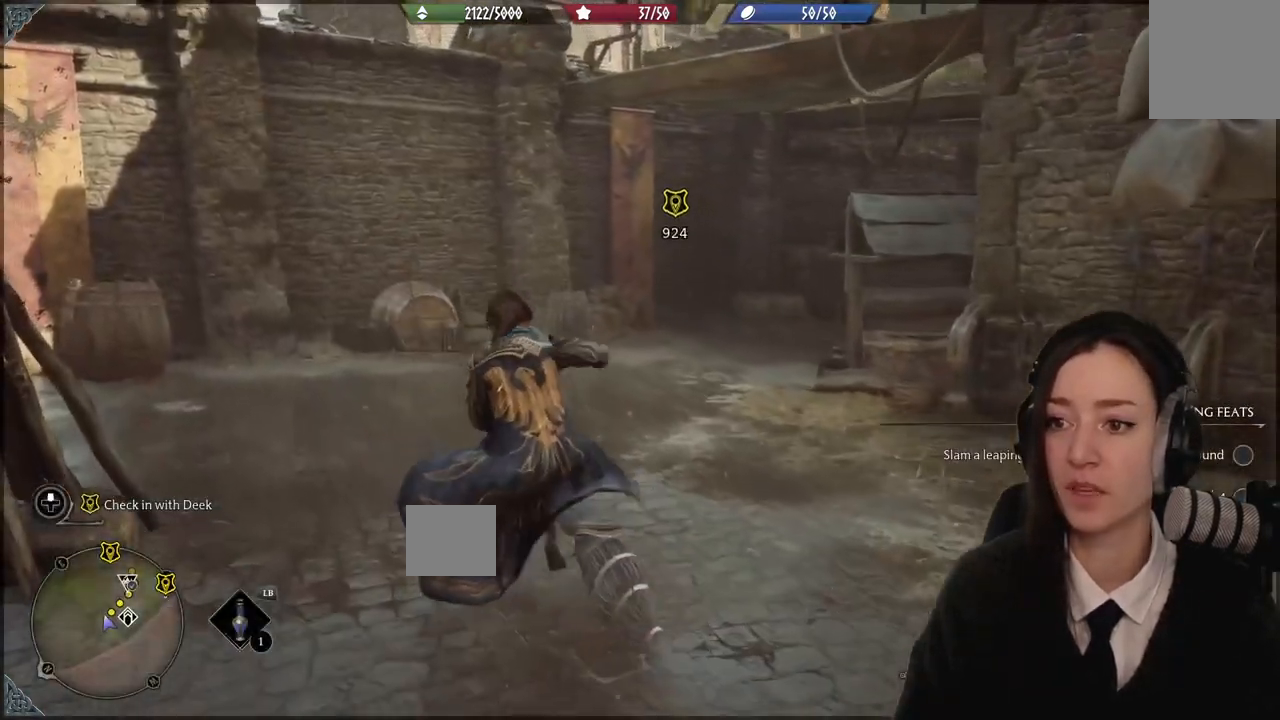
{"buttons": ["R2"], "left_stick": "up", "right_stick": "up", "events": []}
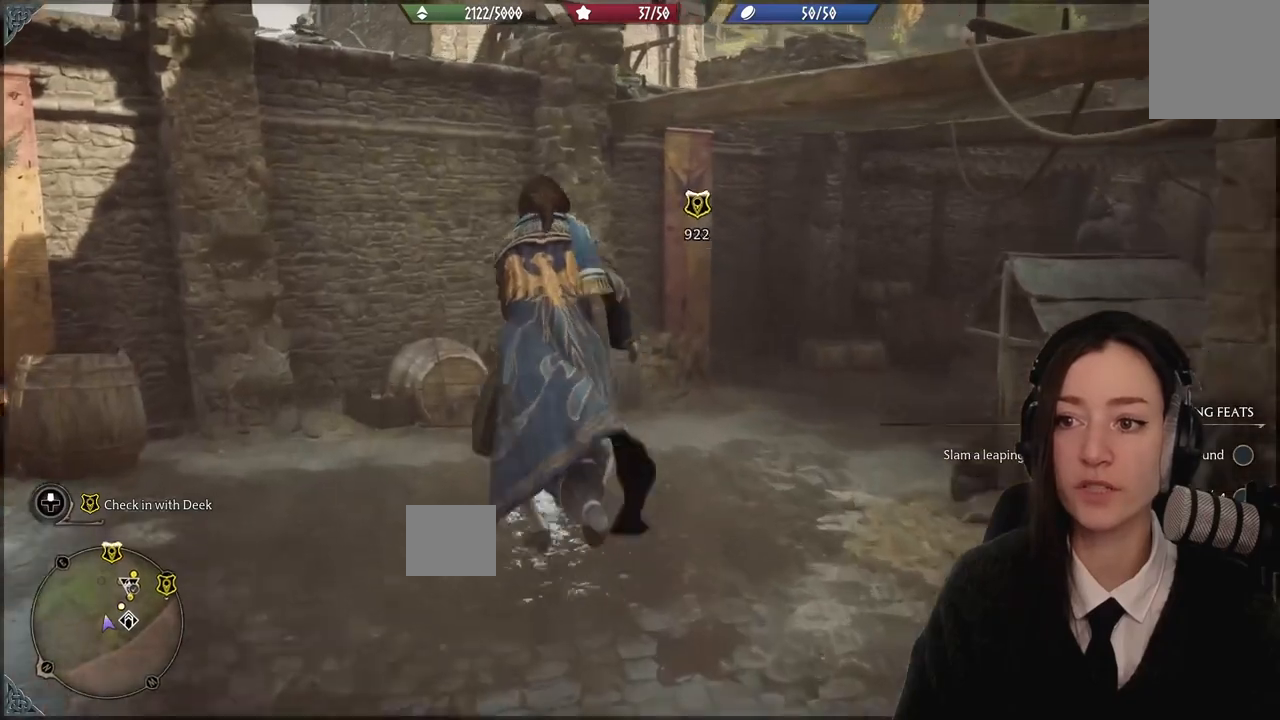
{"buttons": ["R2"], "left_stick": "up-right", "right_stick": "up", "events": [[167, "left_stick", "up-right"]]}
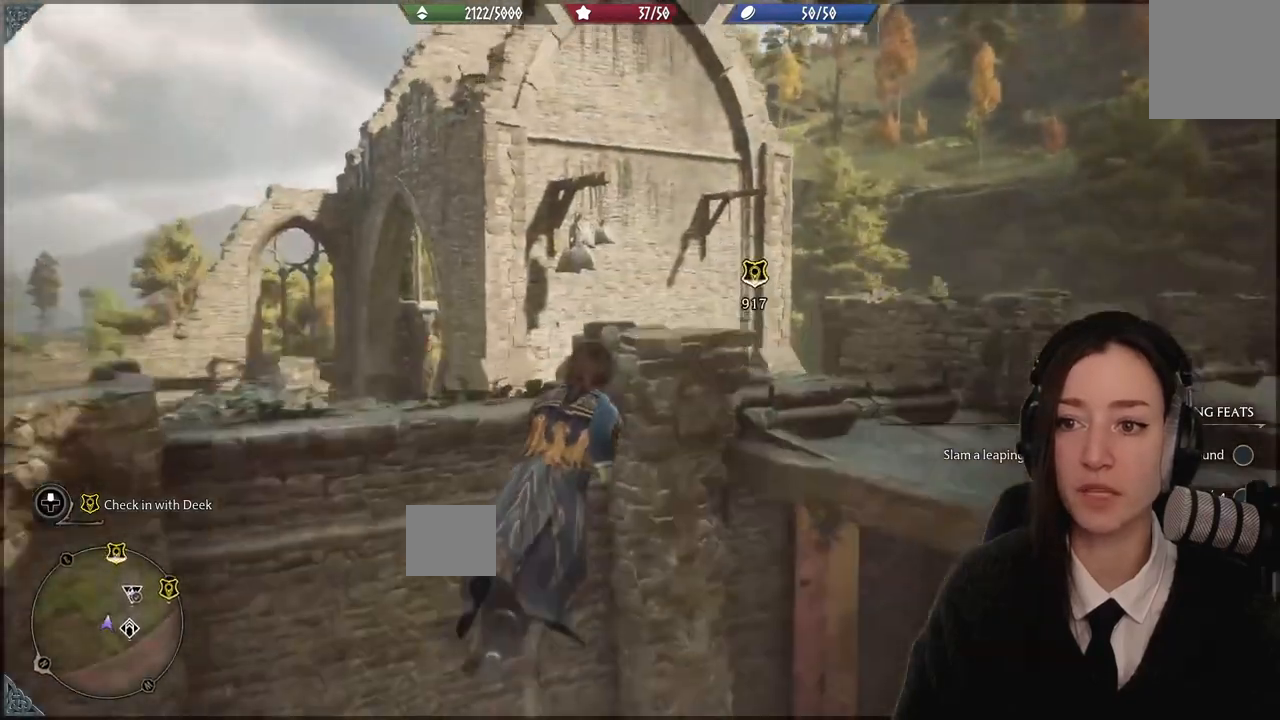
{"buttons": ["R2"], "left_stick": "up-right", "right_stick": "center", "events": [[133, "right_stick", "center"]]}
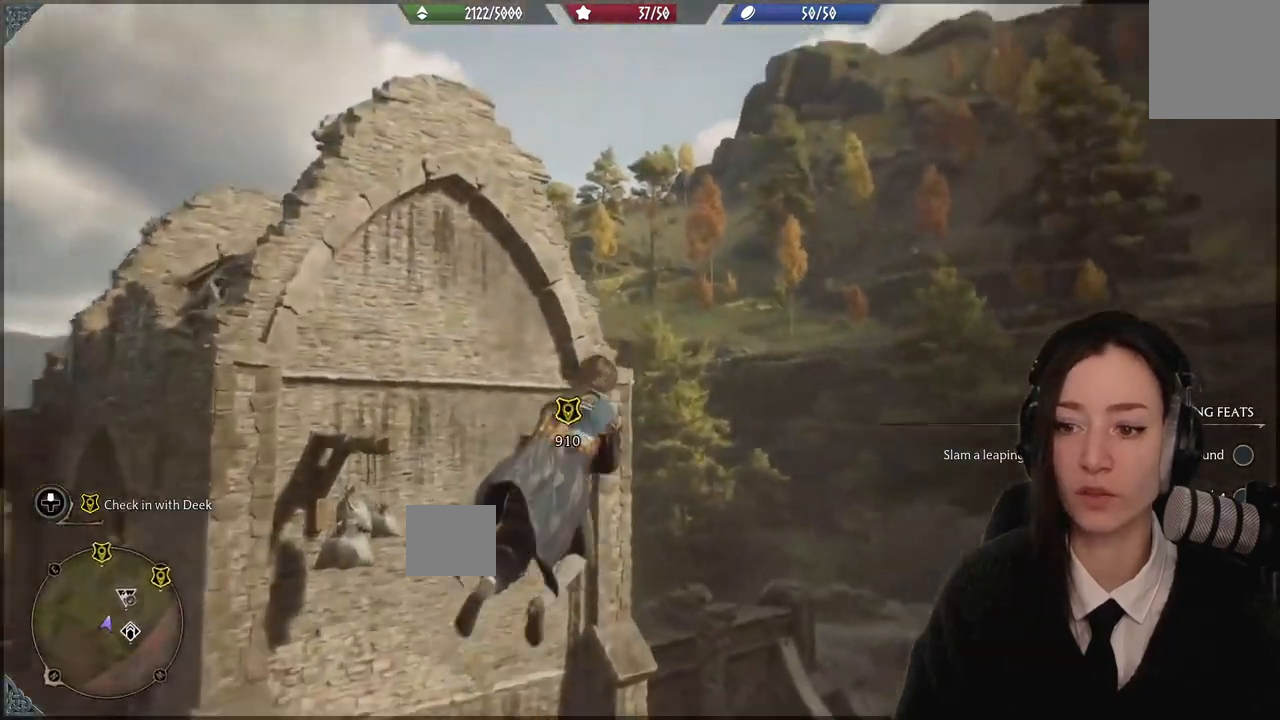
{"buttons": ["R2"], "left_stick": "up", "right_stick": "center", "events": [[33, "right_stick", "down-left"], [367, "left_stick", "up"], [367, "right_stick", "center"]]}
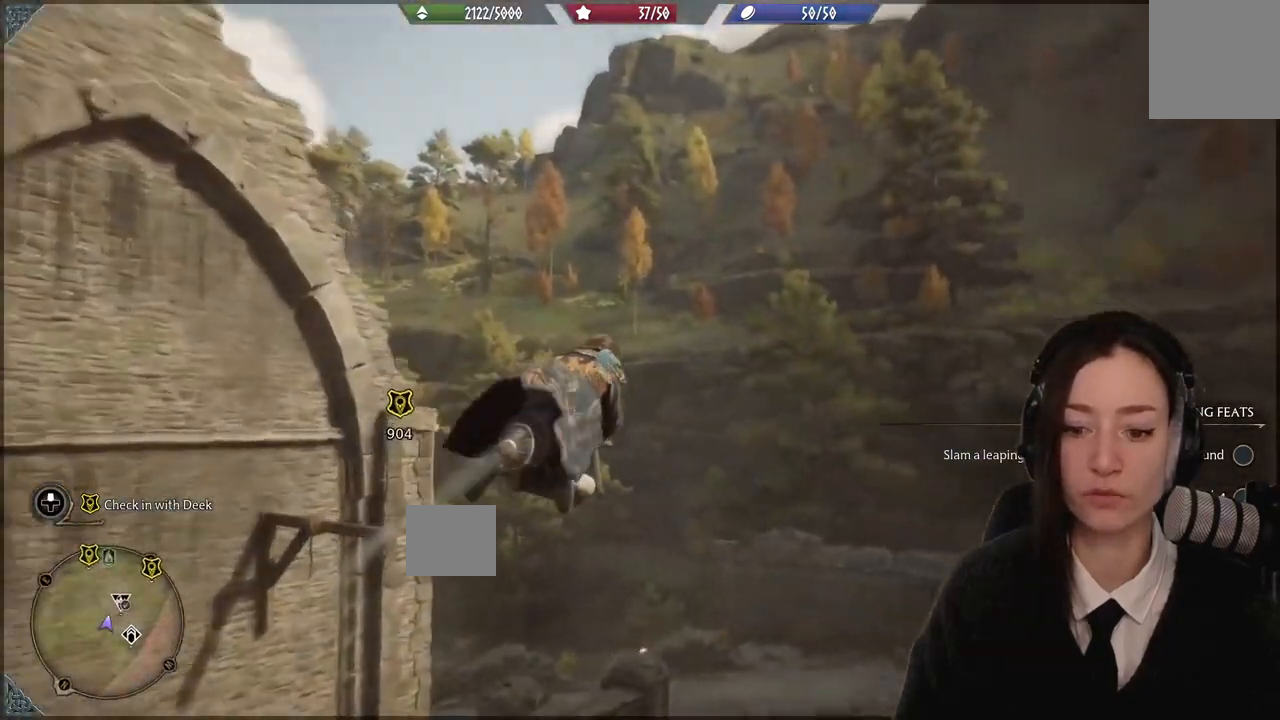
{"buttons": ["R2"], "left_stick": "up-left", "right_stick": "center", "events": [[33, "right_stick", "down-left"], [367, "right_stick", "center"], [400, "left_stick", "up-left"]]}
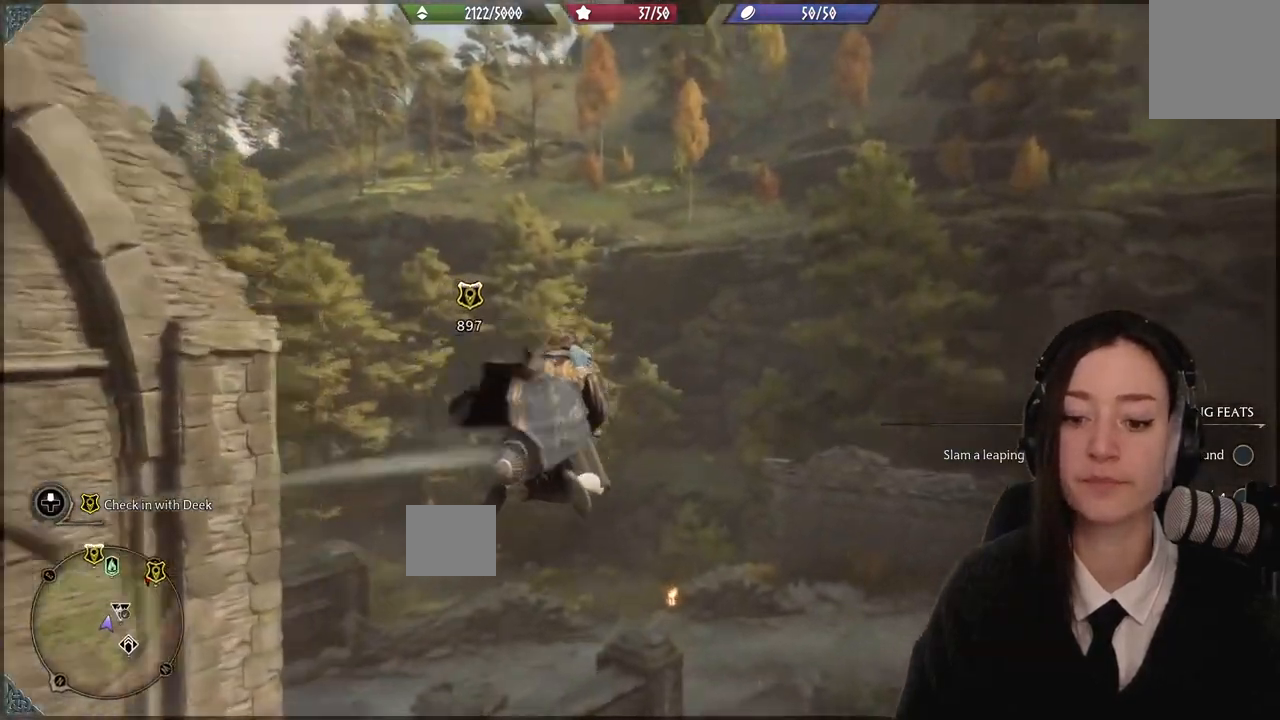
{"buttons": ["R2"], "left_stick": "up-left", "right_stick": "center", "events": [[134, "right_stick", "left"], [434, "right_stick", "center"]]}
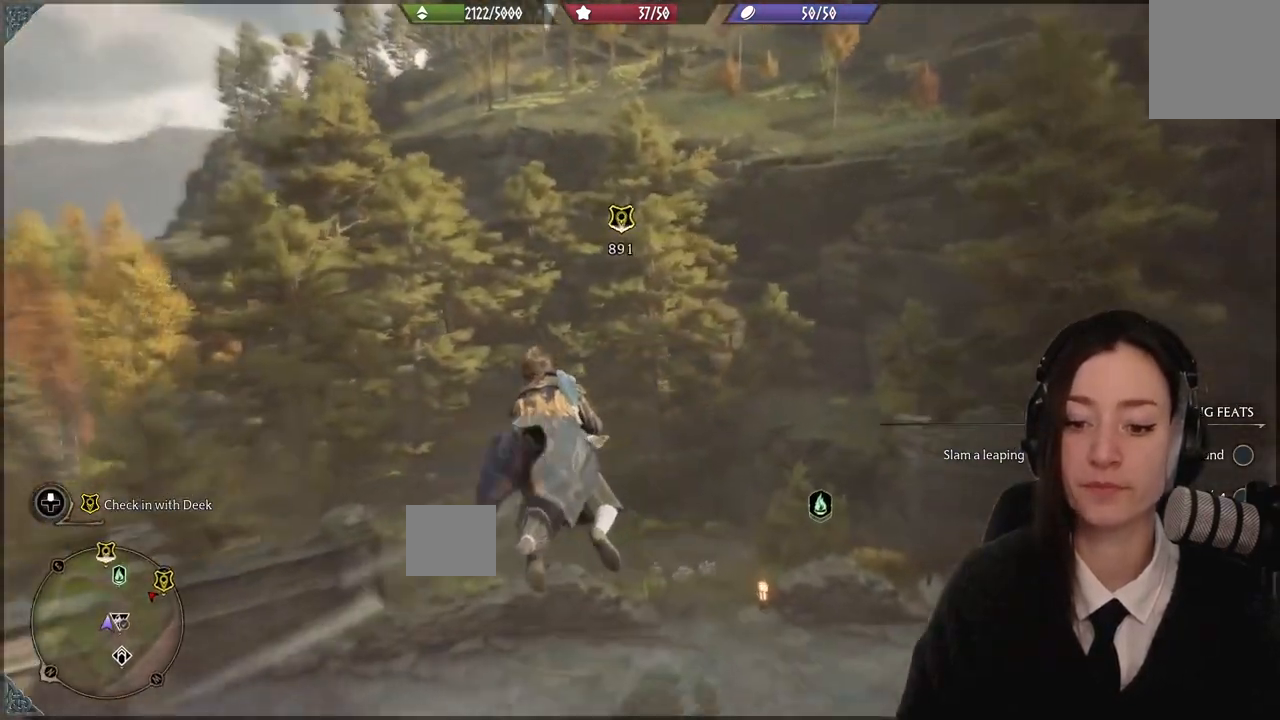
{"buttons": [], "left_stick": "center", "right_stick": "center", "events": [[33, "R2", "up"], [66, "left_stick", "center"]]}
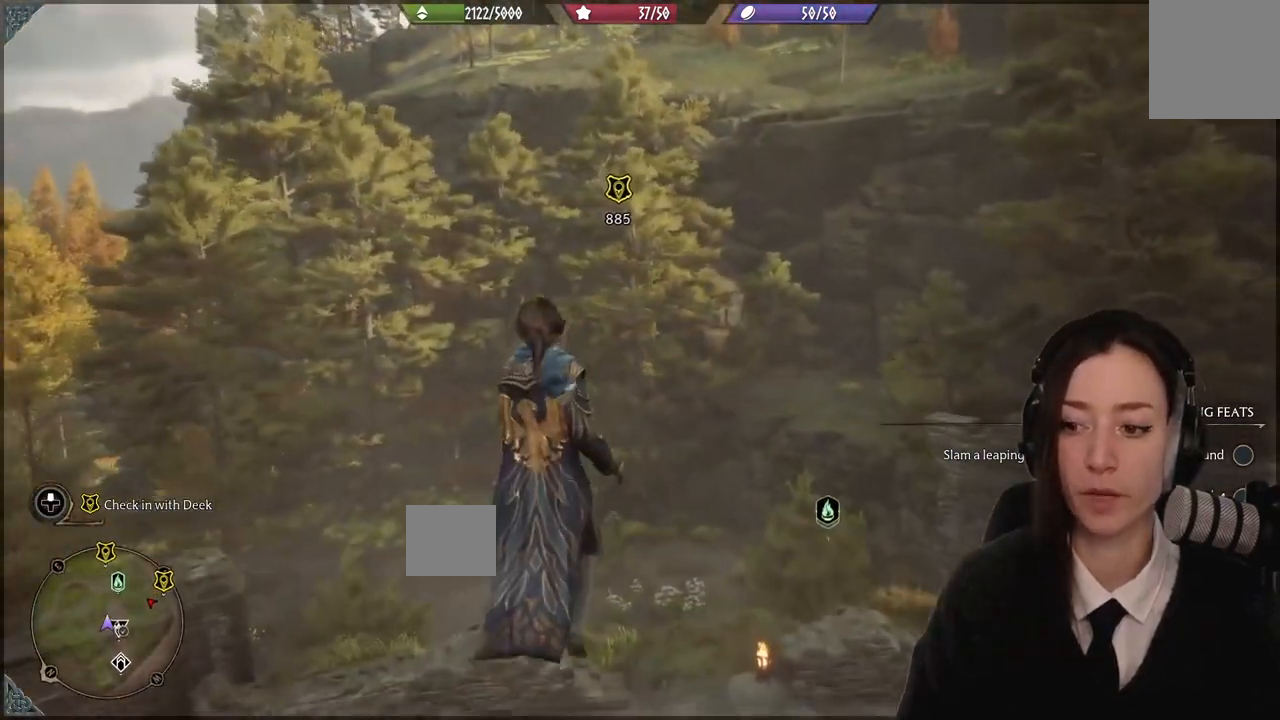
{"buttons": [], "left_stick": "center", "right_stick": "center", "events": []}
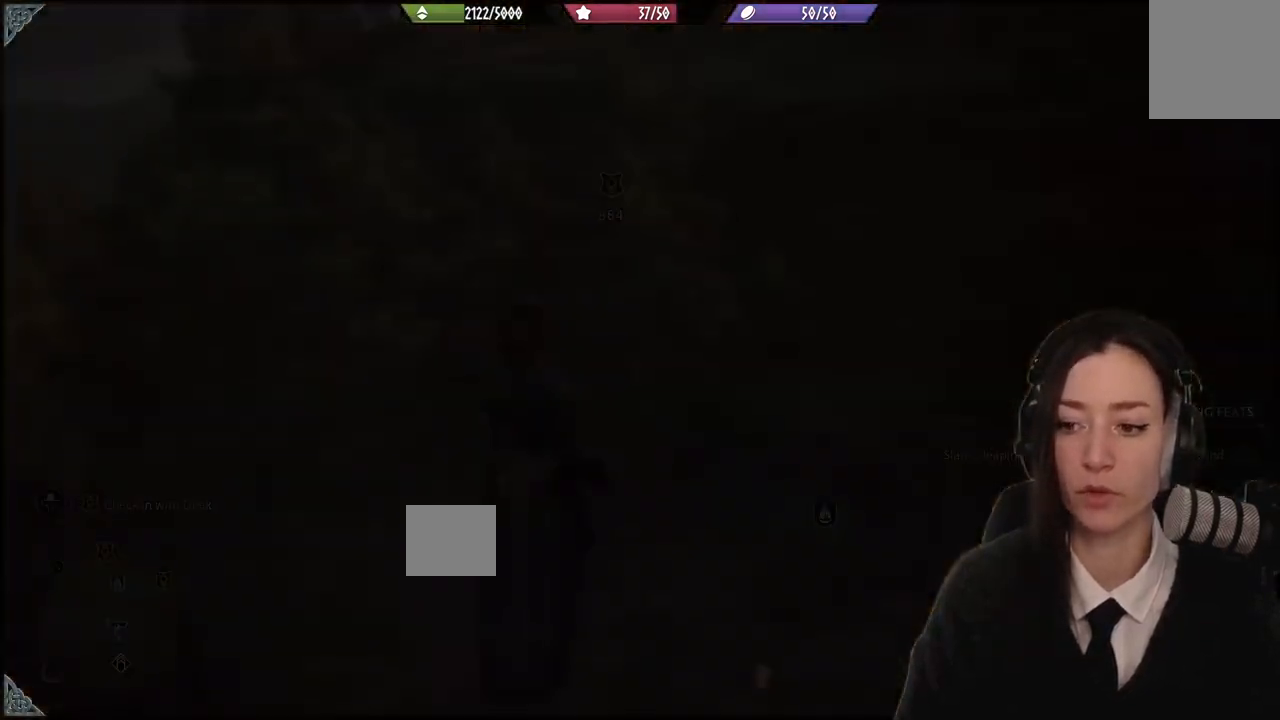
{"buttons": [], "left_stick": "center", "right_stick": "center", "events": []}
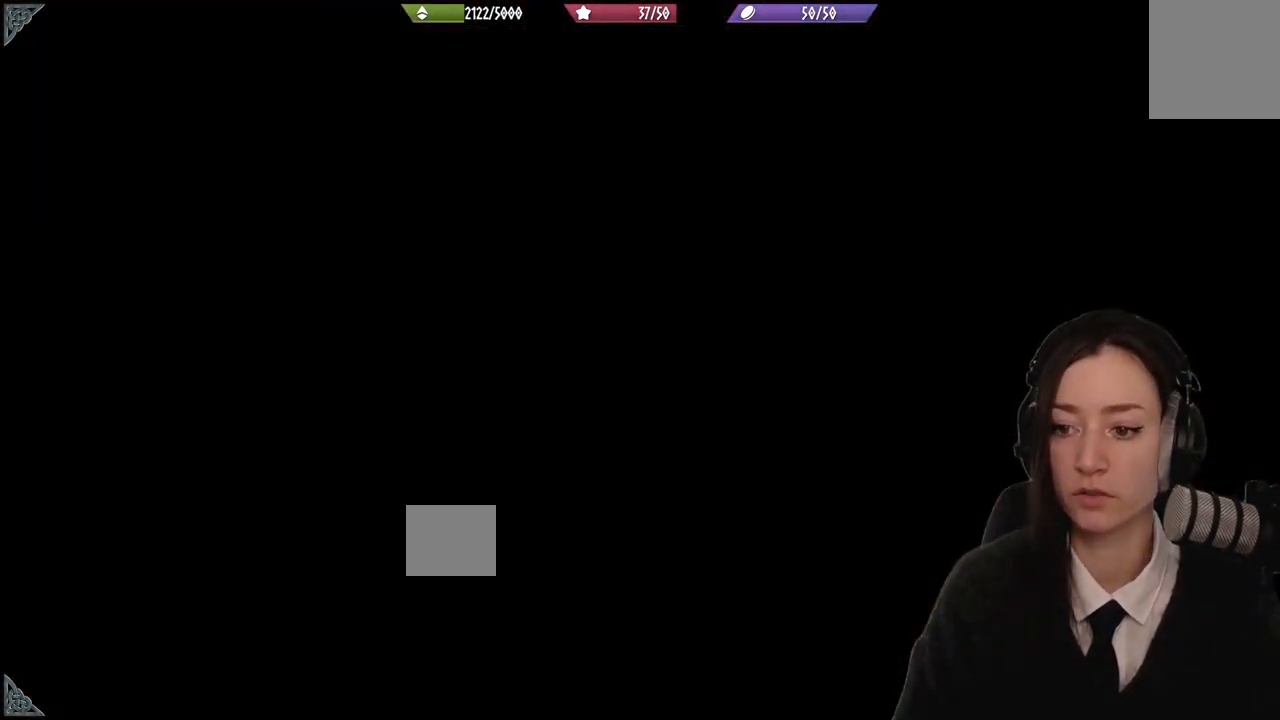
{"buttons": [], "left_stick": "center", "right_stick": "center", "events": []}
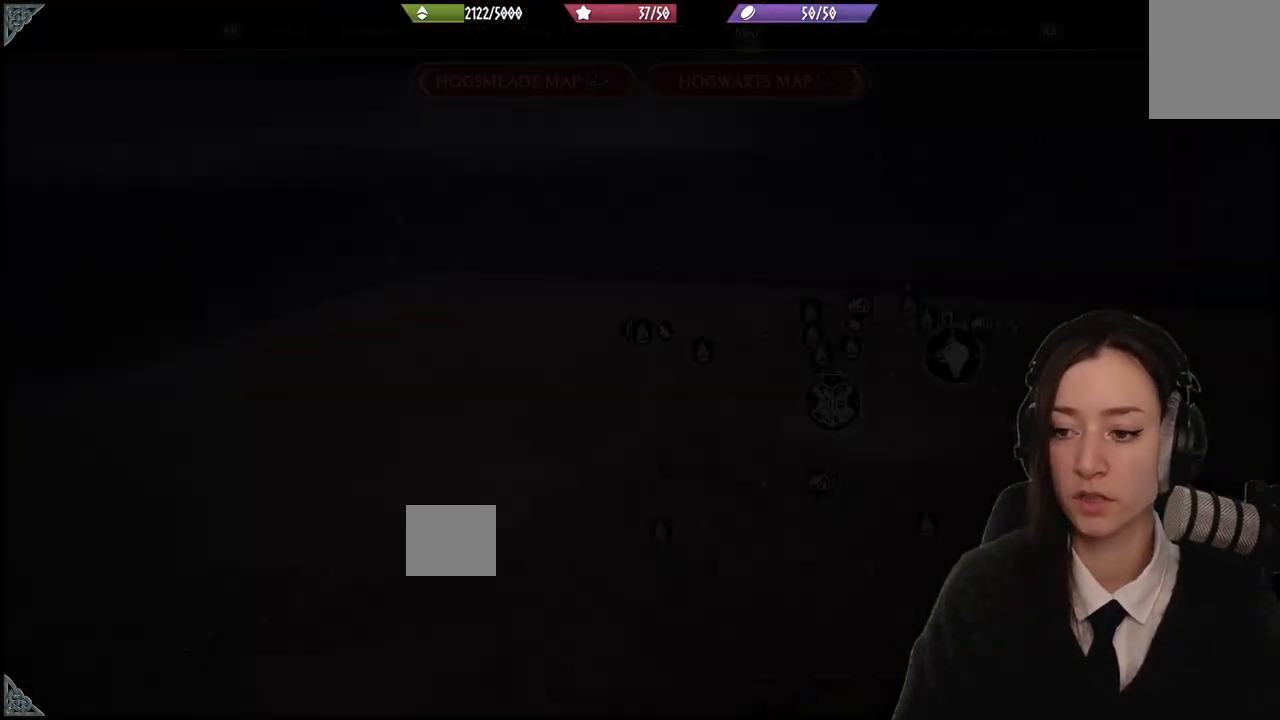
{"buttons": [], "left_stick": "center", "right_stick": "center", "events": []}
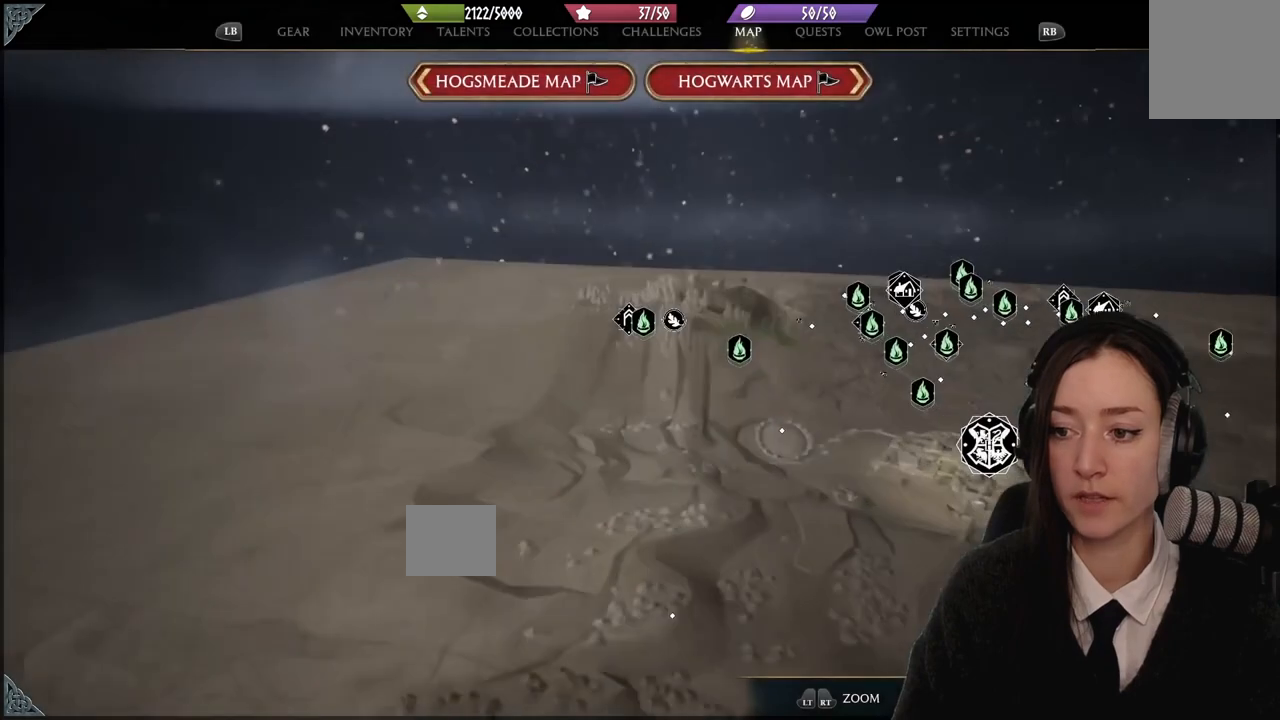
{"buttons": [], "left_stick": "up-left", "right_stick": "center", "events": [[467, "left_stick", "up-left"]]}
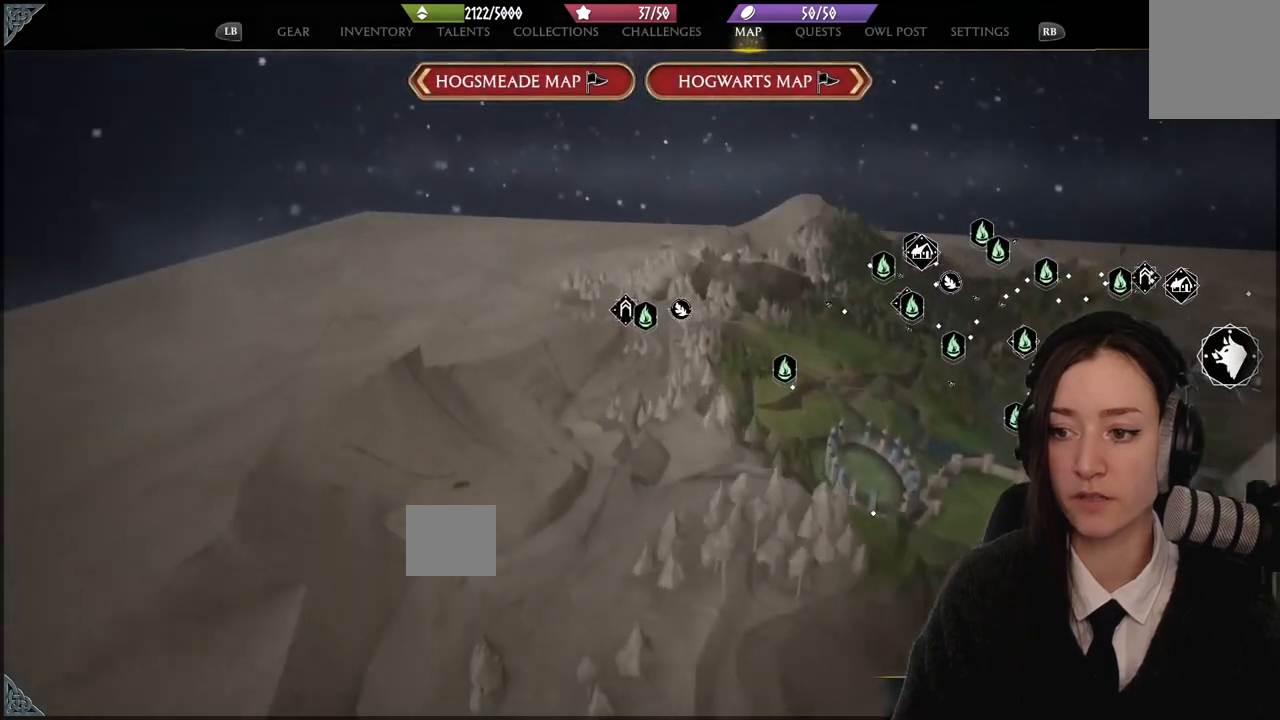
{"buttons": [], "left_stick": "right", "right_stick": "center", "events": [[367, "left_stick", "right"]]}
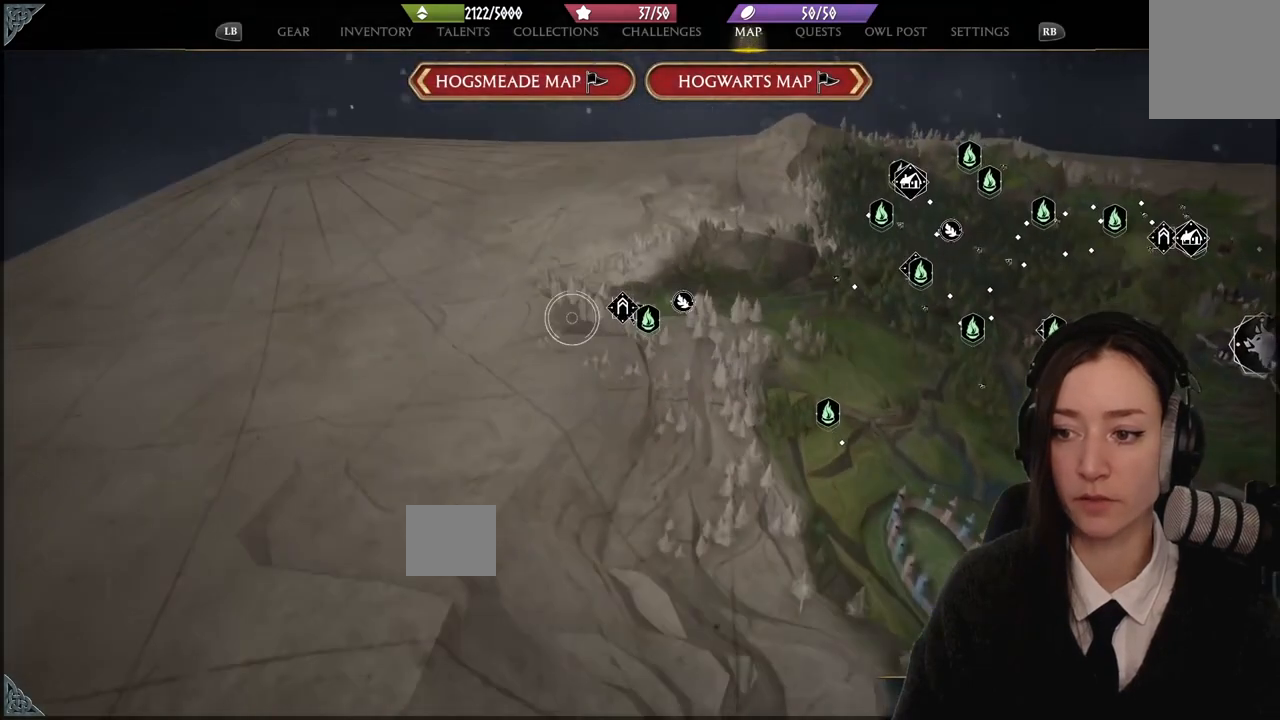
{"buttons": [], "left_stick": "center", "right_stick": "center", "events": [[100, "left_stick", "center"]]}
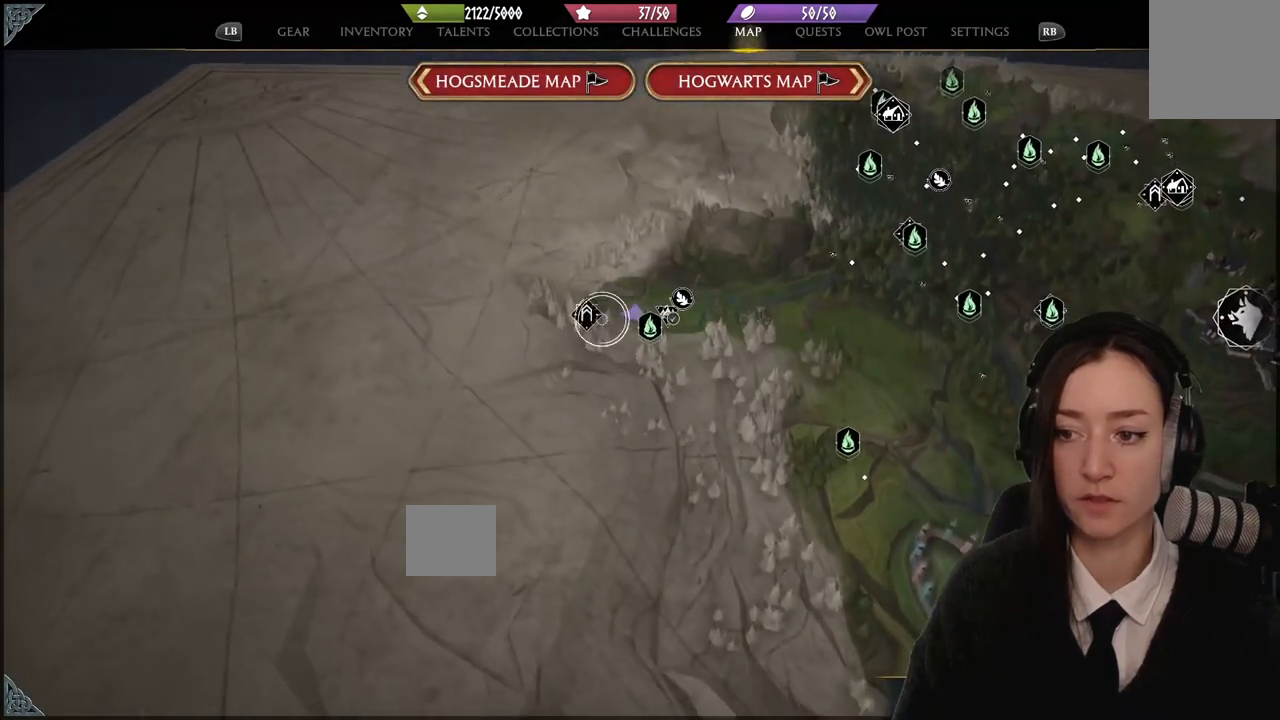
{"buttons": [], "left_stick": "center", "right_stick": "center", "events": [[66, "left_stick", "left"], [200, "left_stick", "center"]]}
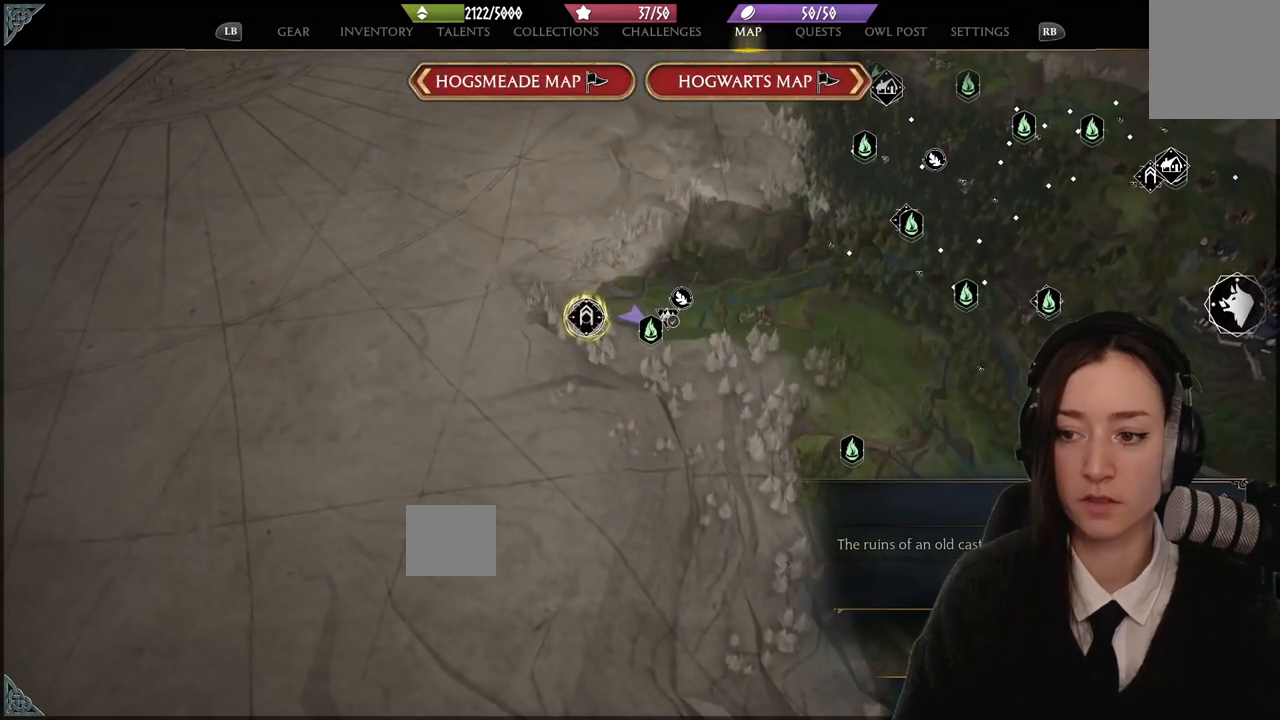
{"buttons": [], "left_stick": "center", "right_stick": "center", "events": []}
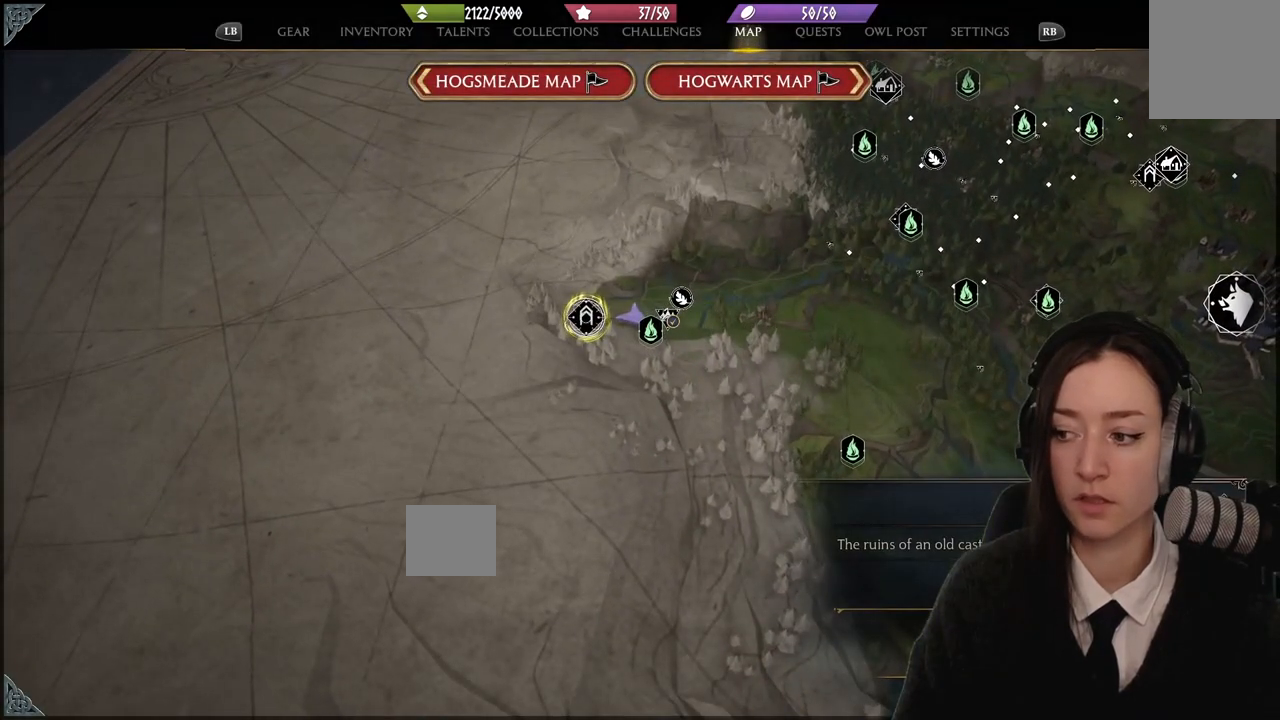
{"buttons": [], "left_stick": "right", "right_stick": "center", "events": [[300, "left_stick", "right"]]}
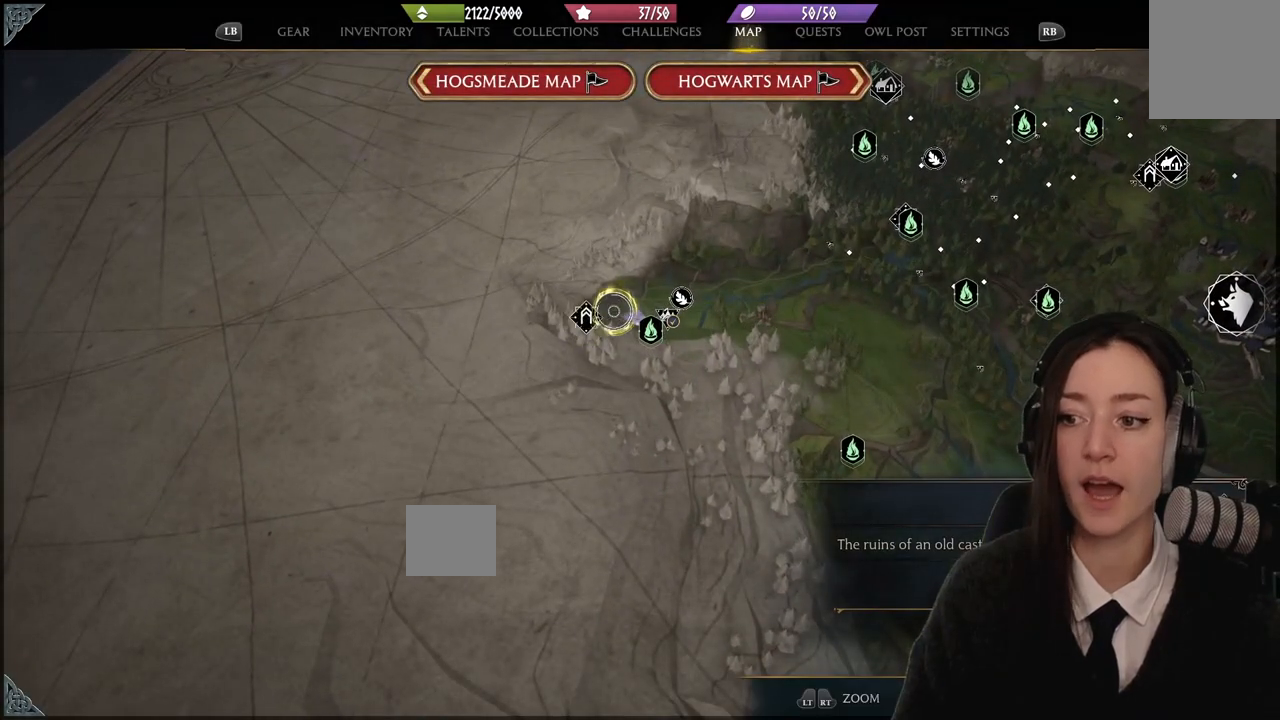
{"buttons": [], "left_stick": "center", "right_stick": "center", "events": [[400, "left_stick", "center"]]}
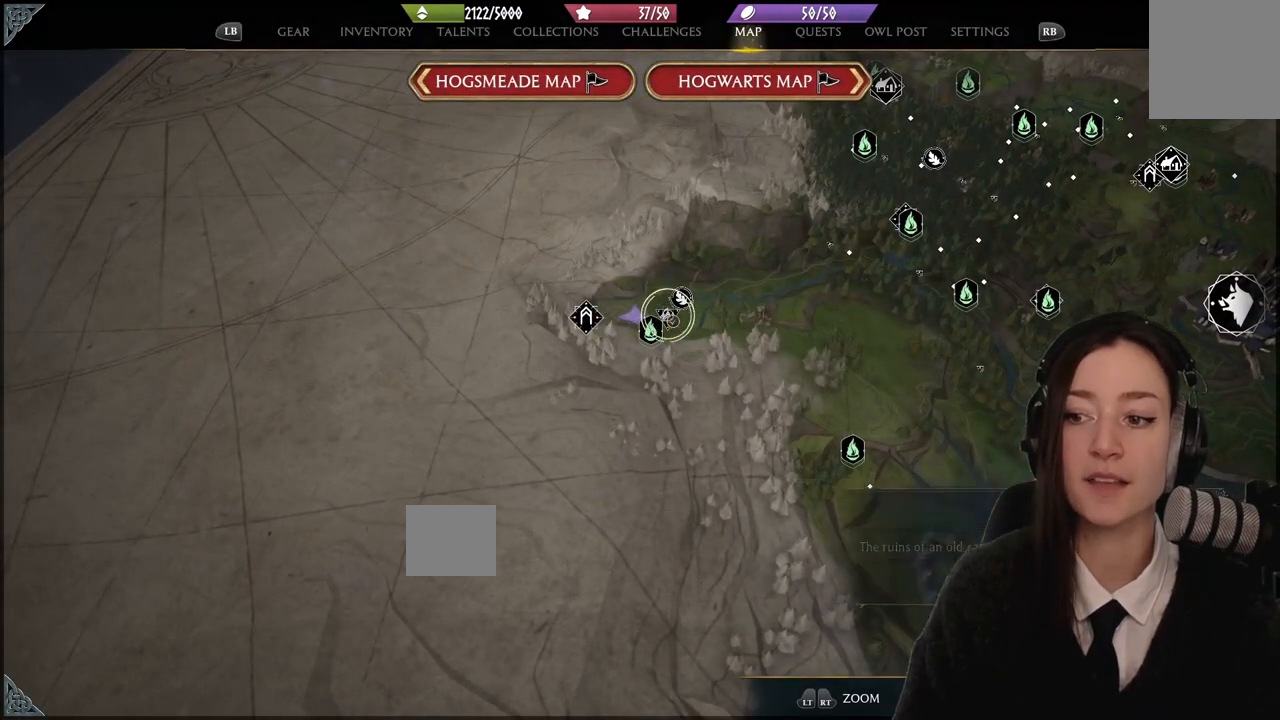
{"buttons": [], "left_stick": "center", "right_stick": "center", "events": [[166, "left_stick", "up-right"], [333, "left_stick", "center"]]}